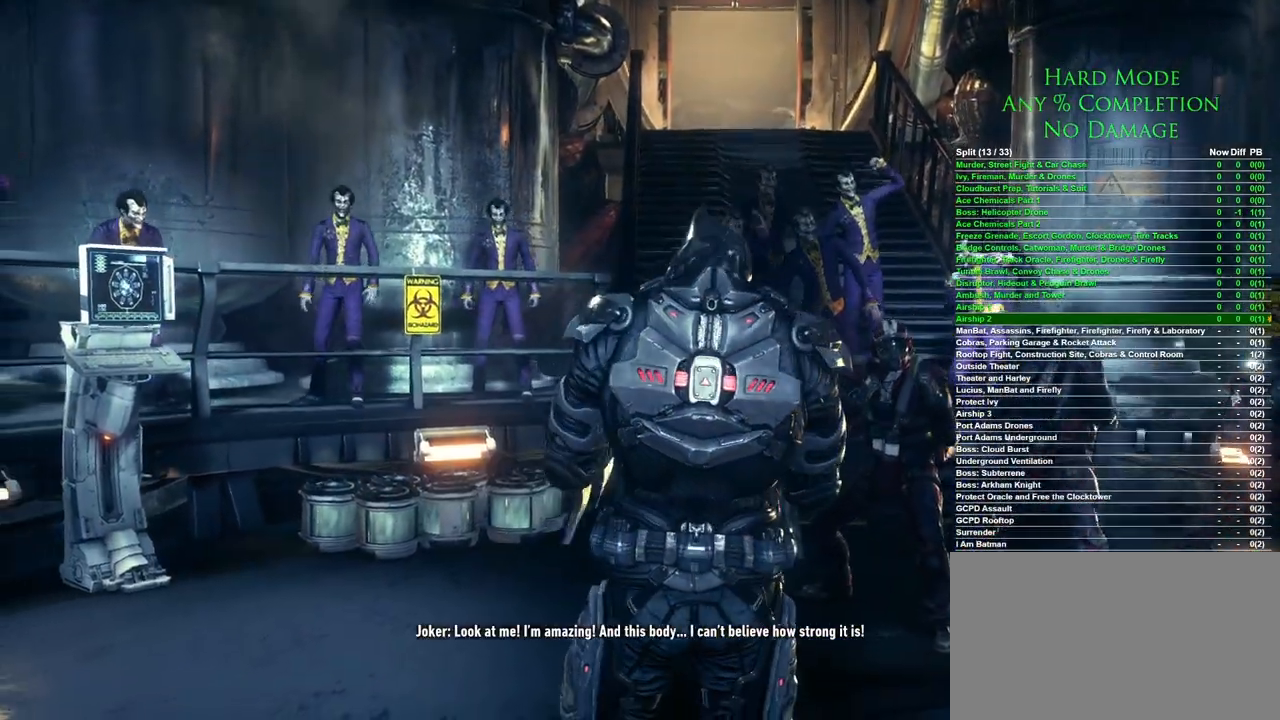
Gameplay with keyboard and mouse; each line is a JSON object with the keys and mouse buttons held at the frame after it. "events" lists presses ("down") and releases ("up") of "1", "2", "3", "4", "5", "a", "alt", "c", "caps_lock", "ctrl", "d", "e", "f", "g", "q", "r", "s", "shift", "space", "t", "tab", "v", "w", "x", "z", "mouse_left", "mouse_wheel" and "mouse_right" between this image and that frame as [ms after this image, input, new state], when the widget could be followed in between. "mouse_left", "mouse_wheel", "mouse_right" = the "left", "wheel", "right" buttons of the "mouse" list. No other keys are recorded. "wheel" means that the mouse wheel is clicked or scrolled. Mouse movement is not recorded.
{"keys": ["d", "s"], "mouse": [], "events": [[133, "d", "down"], [433, "s", "down"]]}
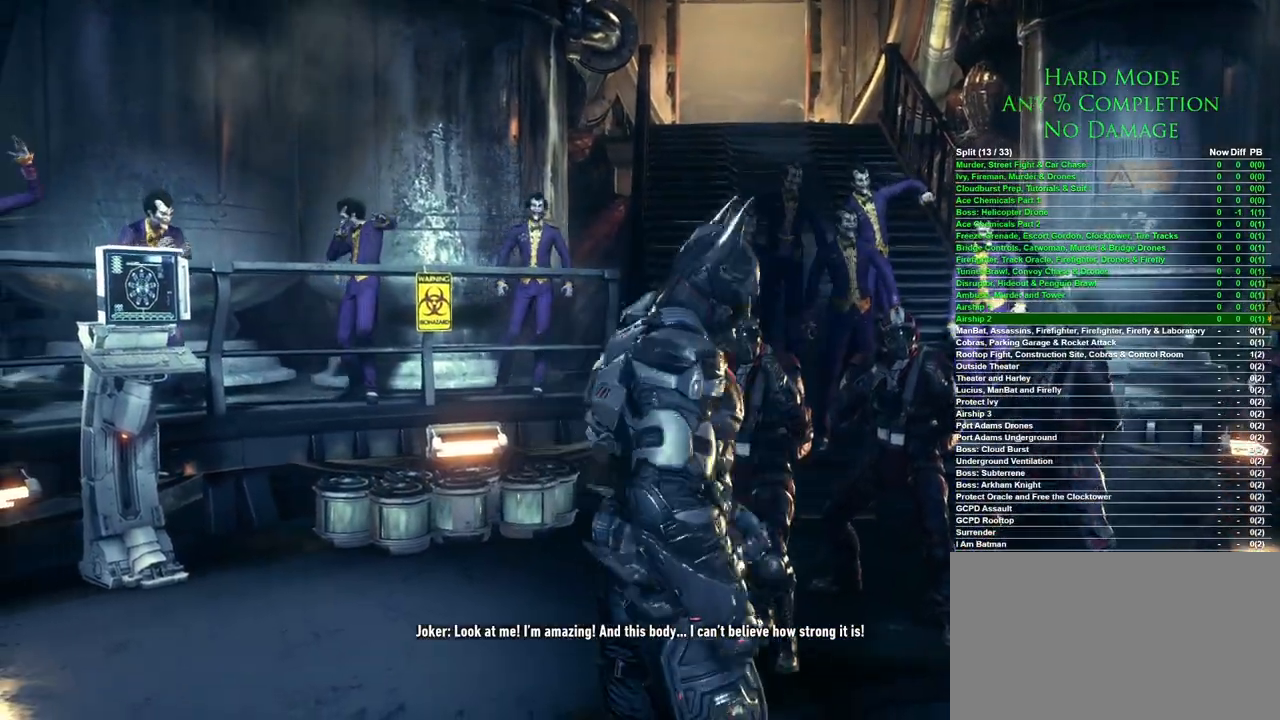
{"keys": ["d"], "mouse": [], "events": [[483, "s", "up"]]}
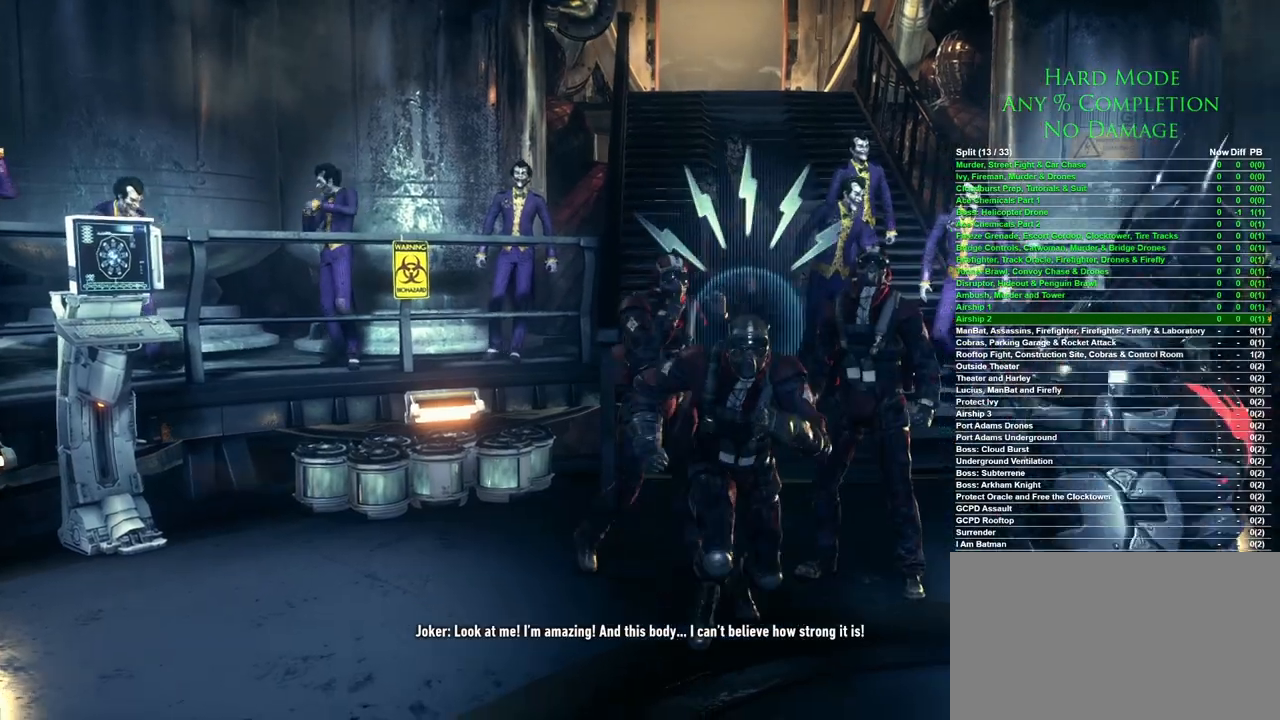
{"keys": ["w"], "mouse": ["right"], "events": [[133, "w", "down"], [167, "d", "up"], [167, "mouse_right", "down"], [267, "mouse_right", "up"], [317, "mouse_right", "down"], [450, "mouse_right", "up"], [500, "mouse_right", "down"]]}
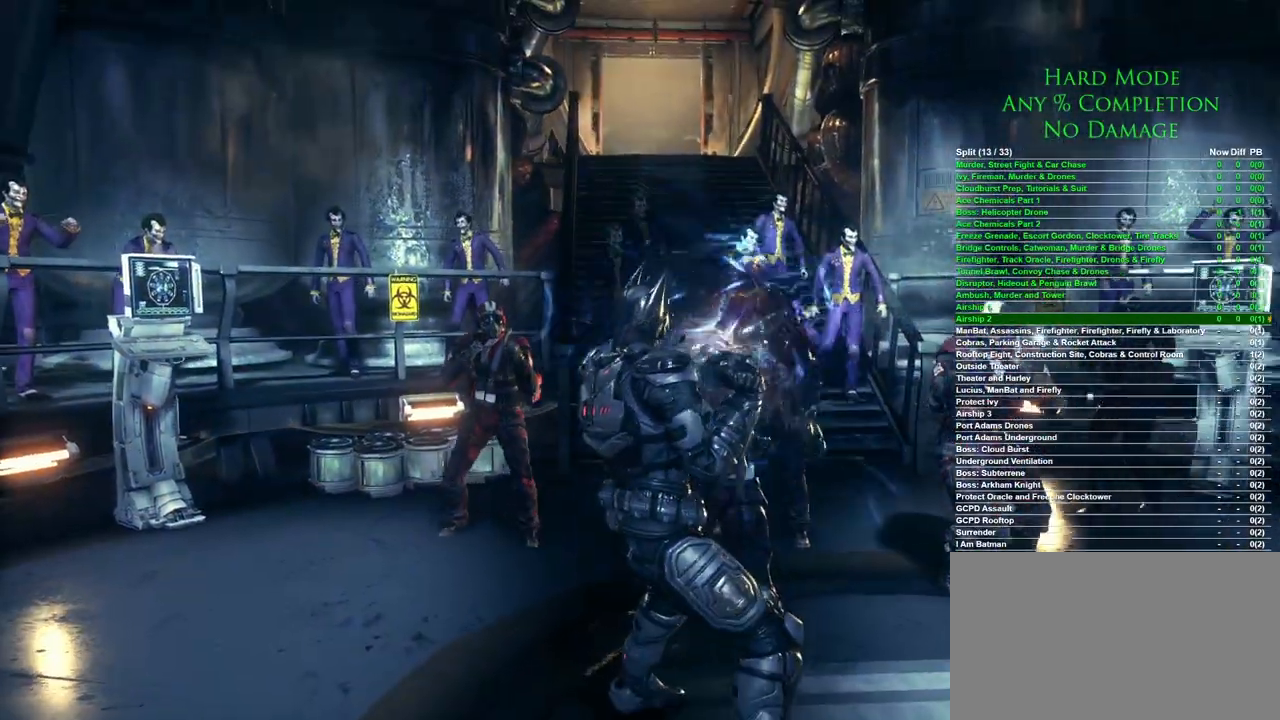
{"keys": [], "mouse": [], "events": [[50, "mouse_right", "up"], [233, "w", "up"]]}
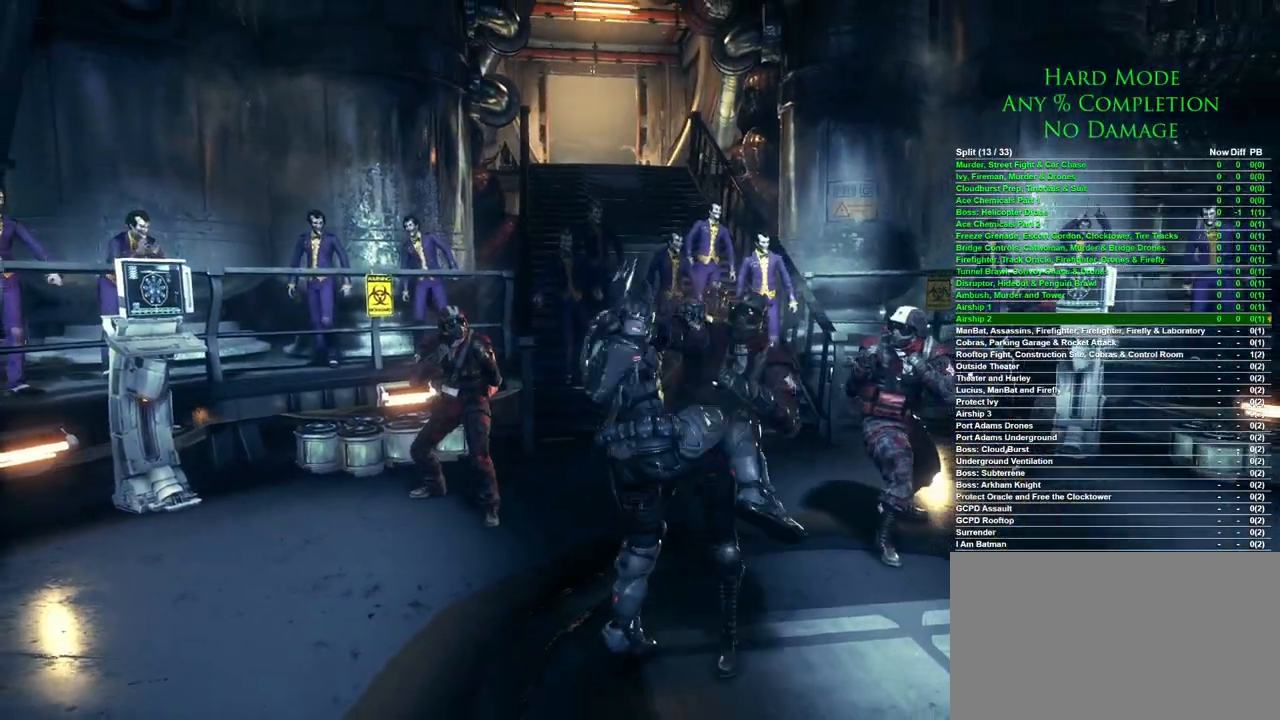
{"keys": [], "mouse": [], "events": []}
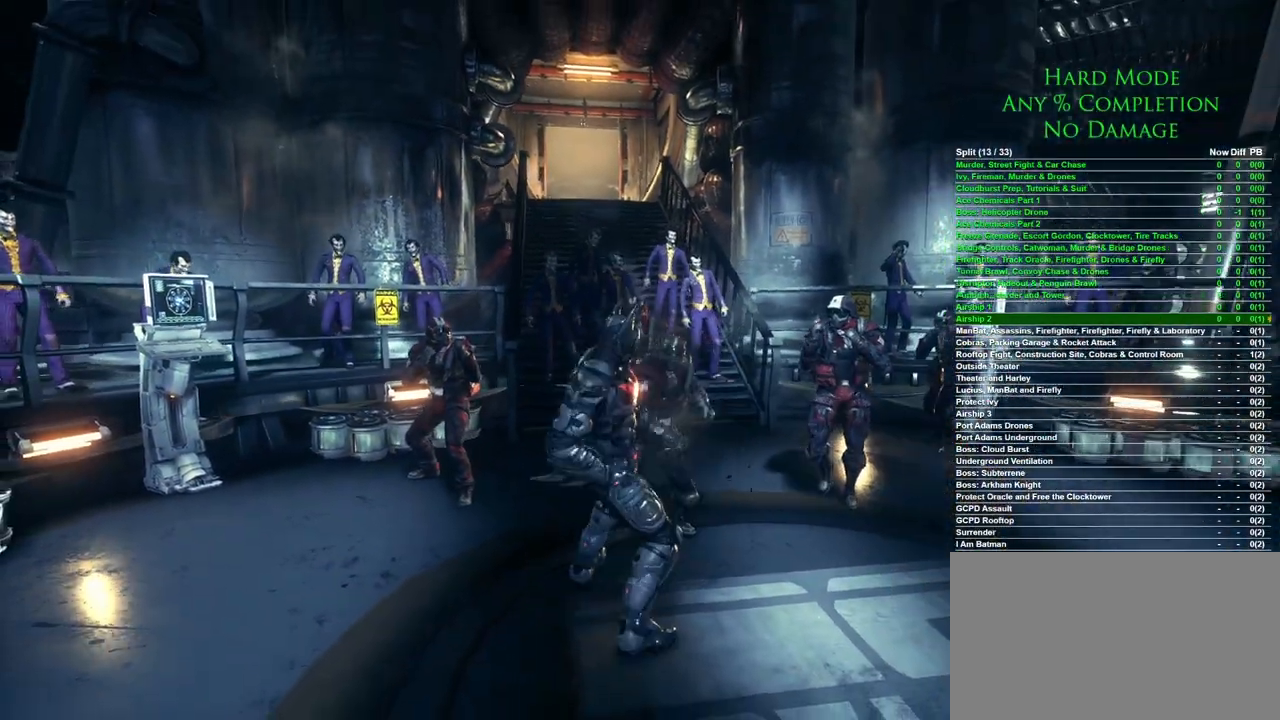
{"keys": [], "mouse": [], "events": []}
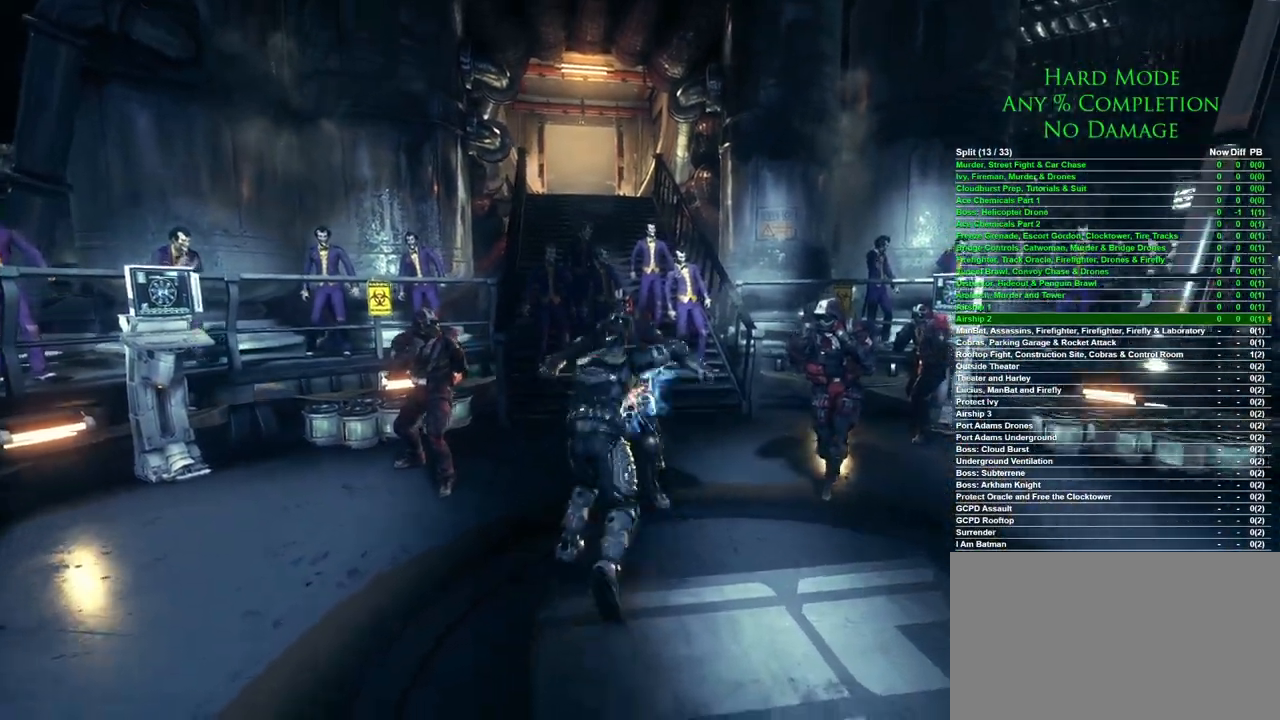
{"keys": [], "mouse": [], "events": []}
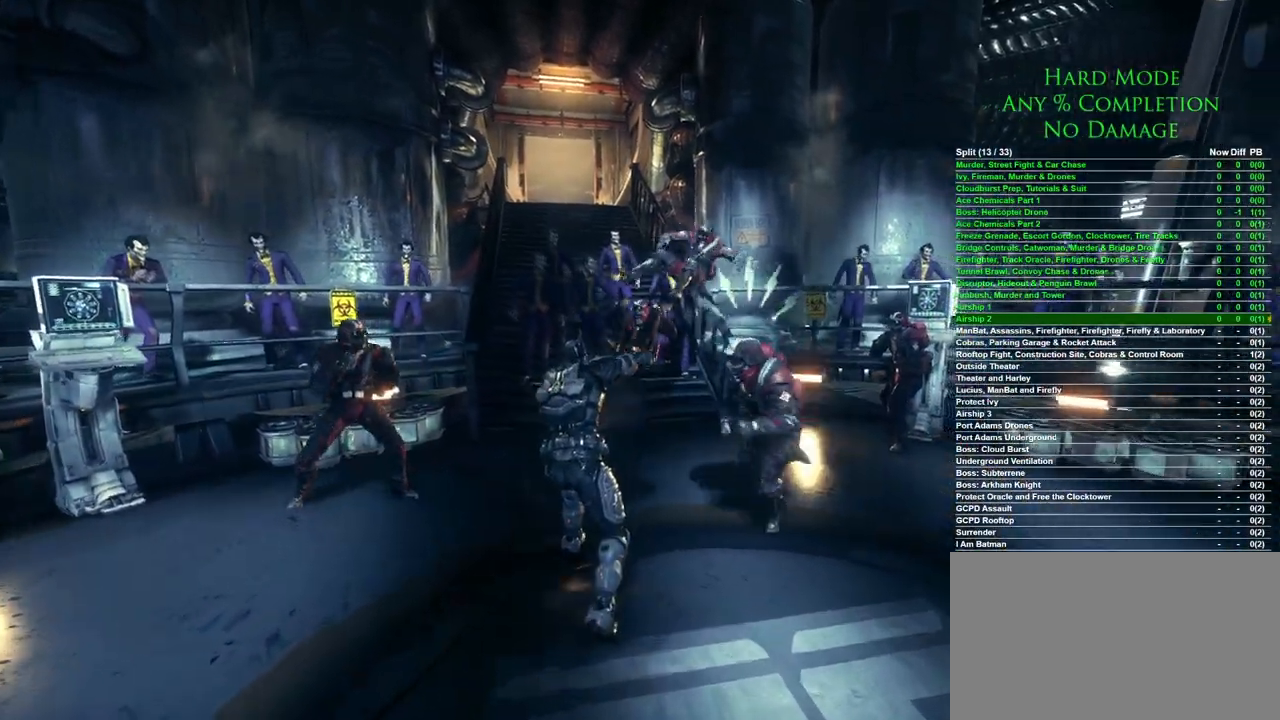
{"keys": ["d", "w"], "mouse": [], "events": [[67, "mouse_right", "down"], [67, "w", "down"], [117, "d", "down"], [150, "mouse_right", "up"], [200, "mouse_right", "down"], [250, "mouse_right", "up"], [300, "mouse_right", "down"], [350, "mouse_right", "up"], [400, "mouse_right", "down"], [433, "mouse_right", "up"]]}
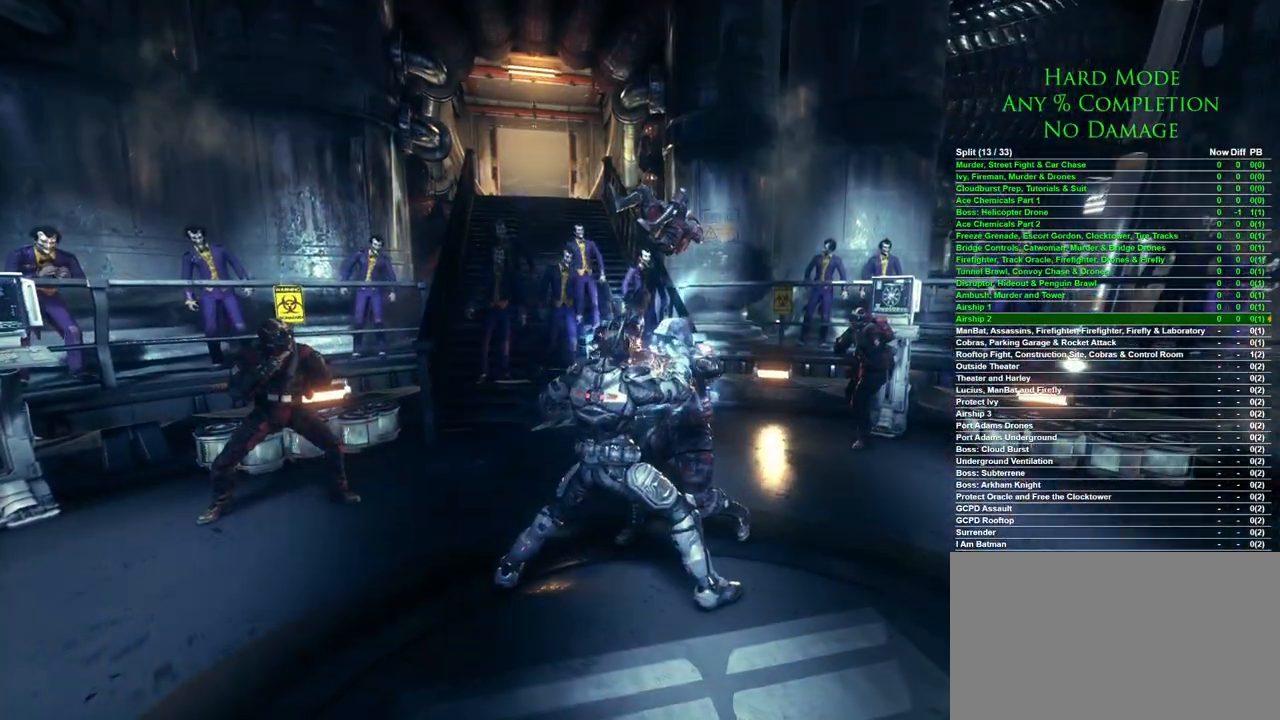
{"keys": ["d", "w"], "mouse": [], "events": []}
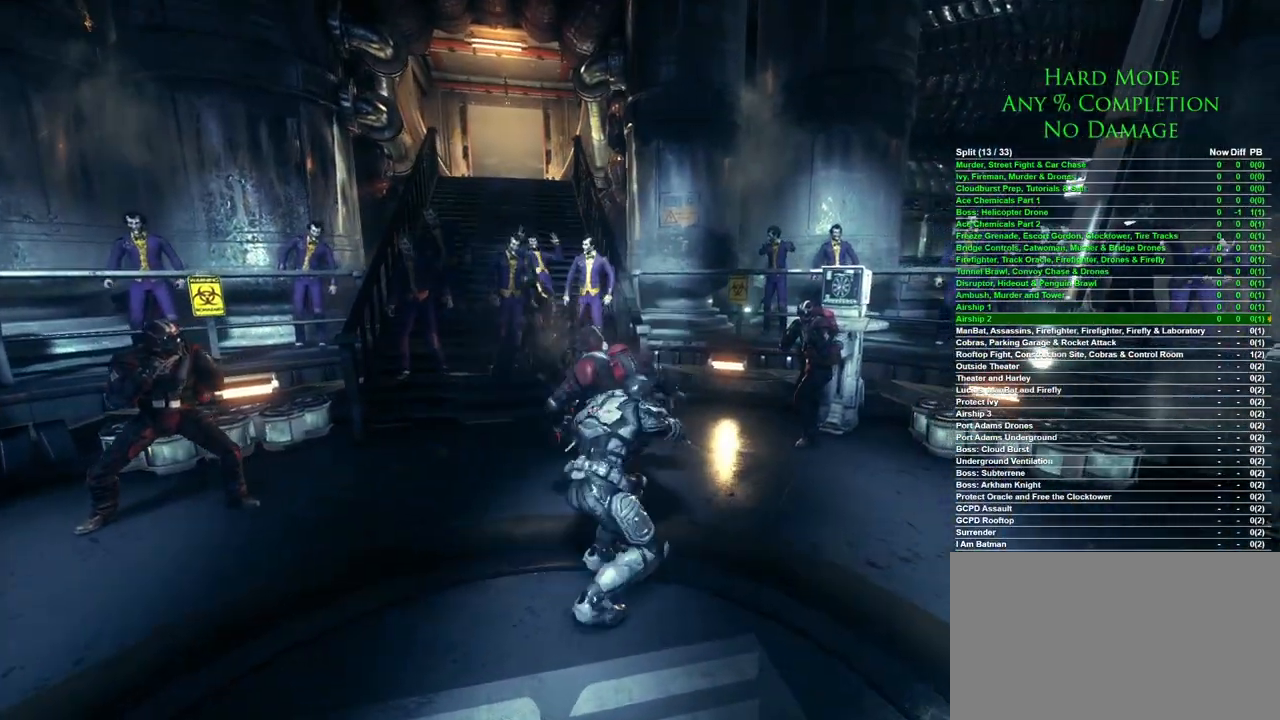
{"keys": ["d", "w"], "mouse": [], "events": []}
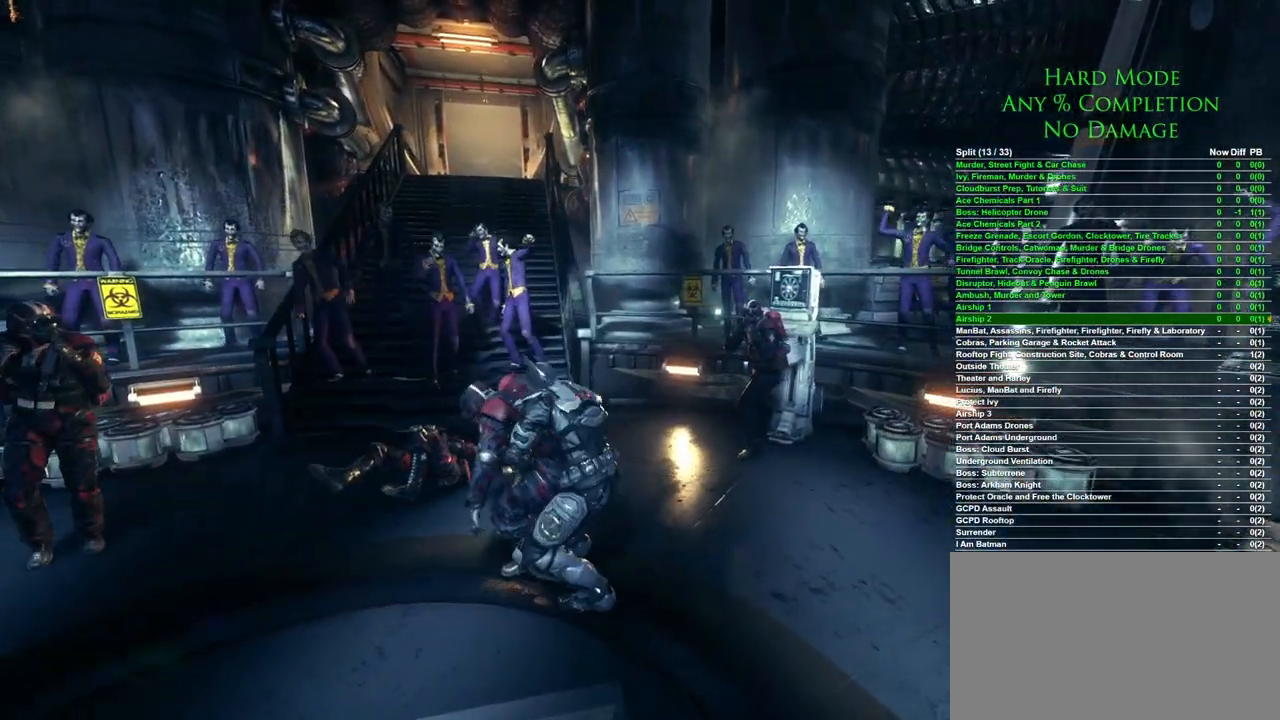
{"keys": [], "mouse": [], "events": [[150, "d", "up"], [150, "w", "up"]]}
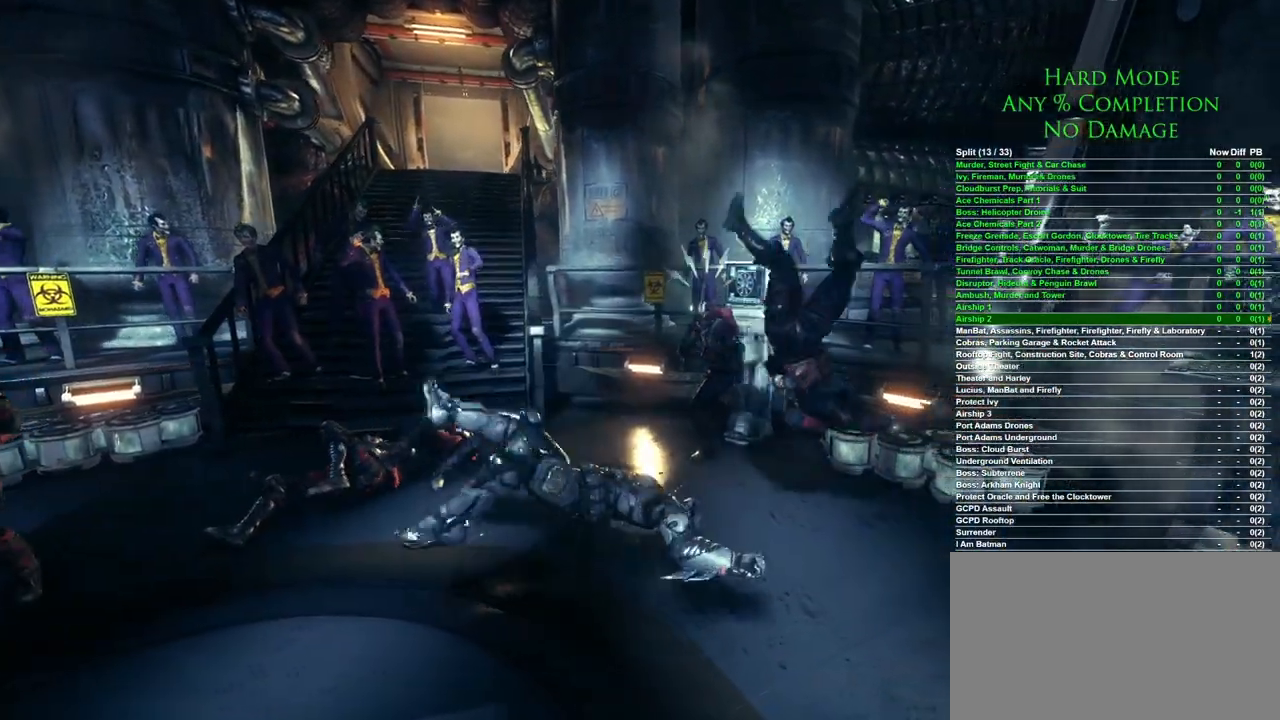
{"keys": ["w"], "mouse": [], "events": [[500, "w", "down"]]}
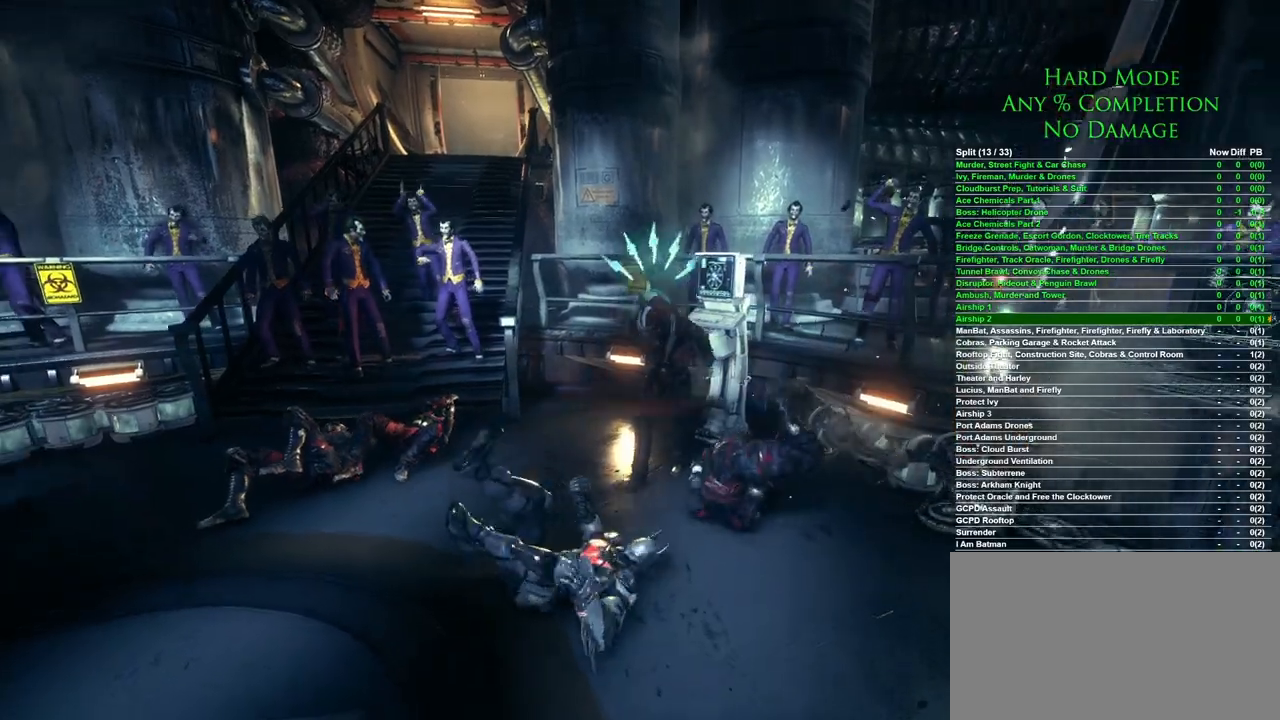
{"keys": ["d", "w"], "mouse": [], "events": [[133, "d", "down"], [133, "mouse_right", "down"], [183, "mouse_right", "up"], [233, "mouse_right", "down"], [283, "mouse_right", "up"]]}
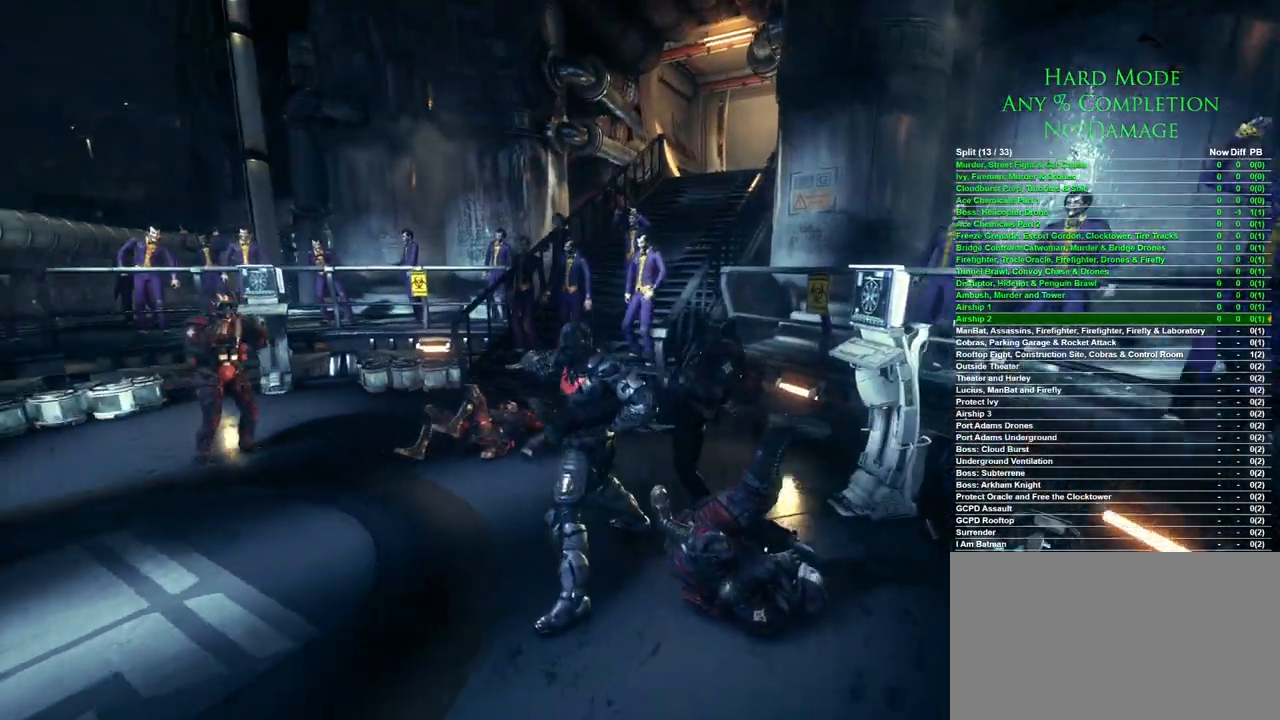
{"keys": [], "mouse": [], "events": [[17, "d", "up"], [67, "w", "up"]]}
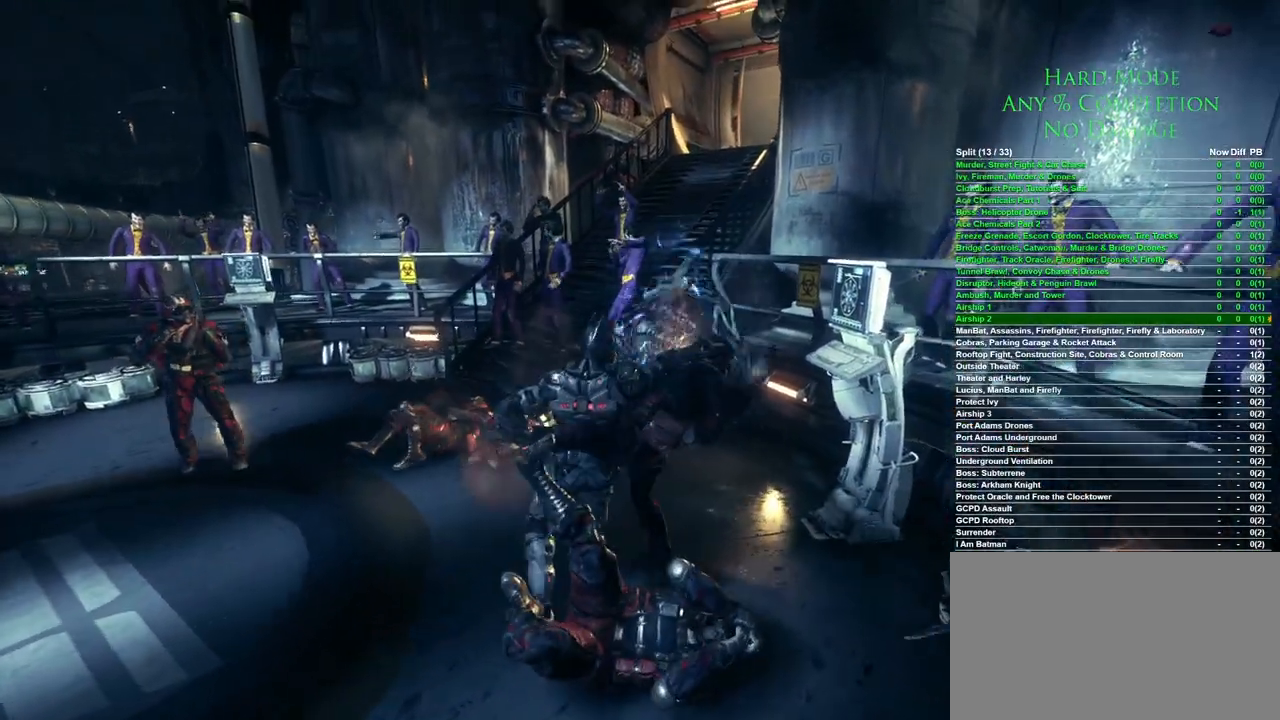
{"keys": ["a", "w"], "mouse": [], "events": [[450, "a", "down"], [450, "w", "down"]]}
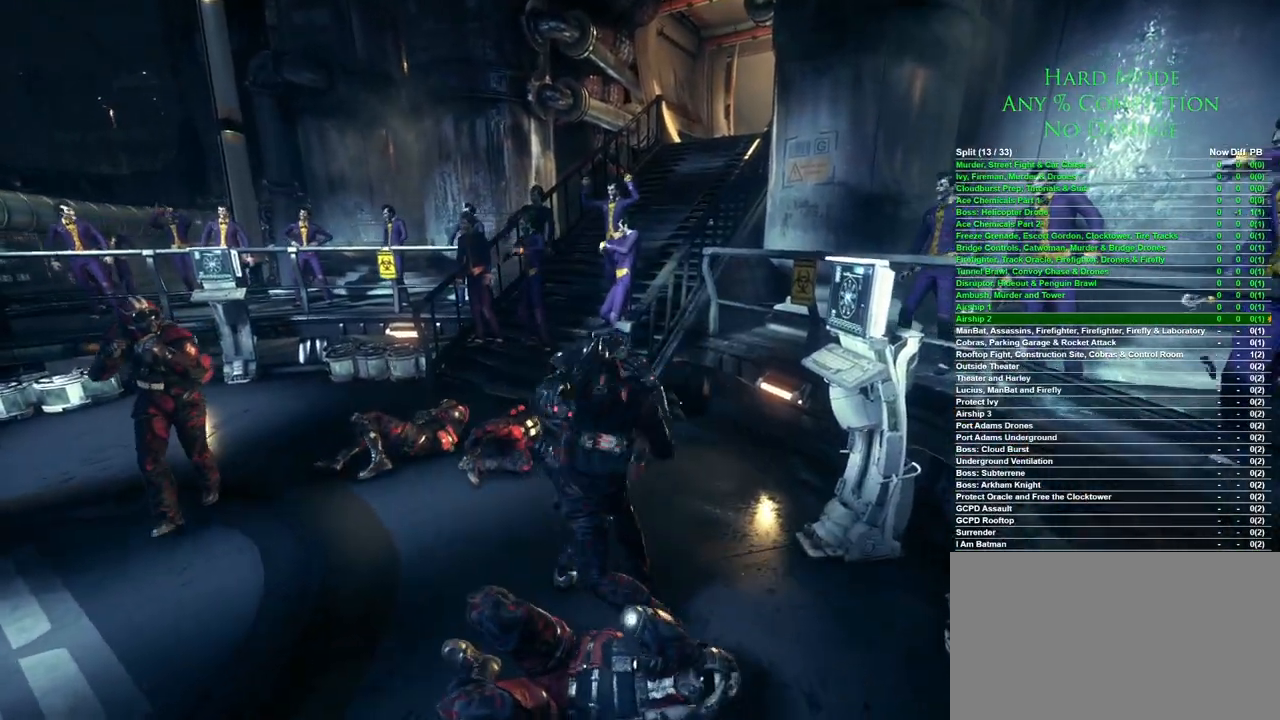
{"keys": ["a", "w"], "mouse": [], "events": [[150, "mouse_left", "down"], [183, "mouse_left", "up"]]}
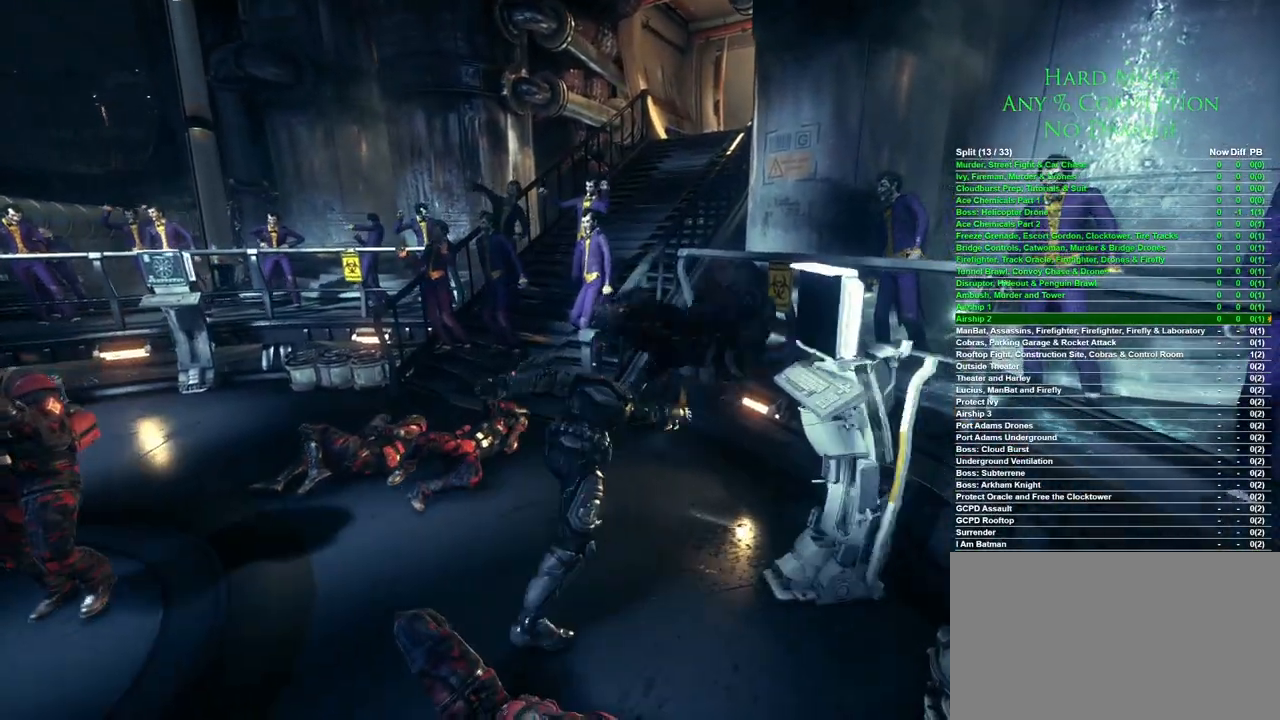
{"keys": ["a"], "mouse": [], "events": [[200, "mouse_left", "down"], [250, "mouse_left", "up"], [250, "w", "up"], [350, "mouse_left", "down"], [400, "mouse_left", "up"], [433, "mouse_left", "down"], [483, "mouse_left", "up"]]}
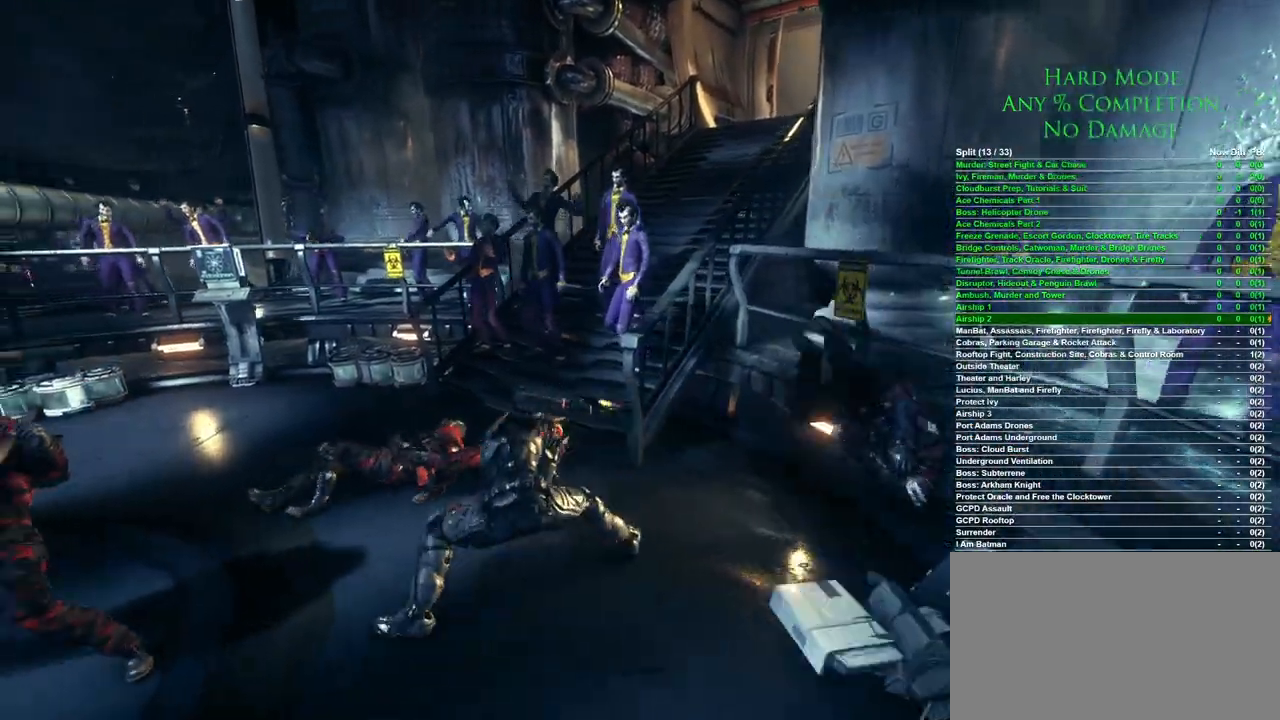
{"keys": ["a"], "mouse": [], "events": [[33, "mouse_left", "down"], [83, "mouse_left", "up"], [167, "mouse_left", "down"], [217, "mouse_left", "up"], [267, "mouse_left", "down"], [317, "mouse_left", "up"], [367, "mouse_left", "down"], [450, "mouse_left", "up"]]}
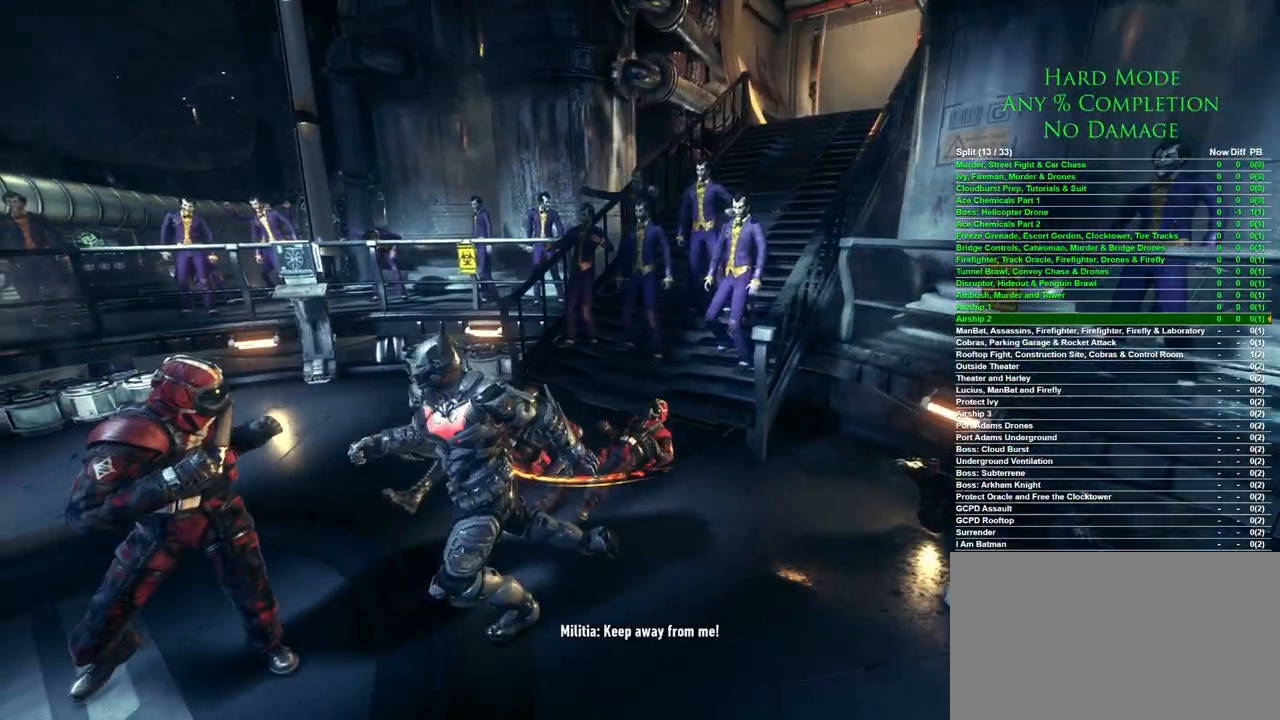
{"keys": ["a"], "mouse": [], "events": [[17, "mouse_left", "down"], [50, "mouse_left", "up"], [133, "mouse_left", "down"], [183, "mouse_left", "up"], [283, "mouse_left", "down"], [333, "mouse_left", "up"], [383, "mouse_left", "down"], [417, "mouse_left", "up"]]}
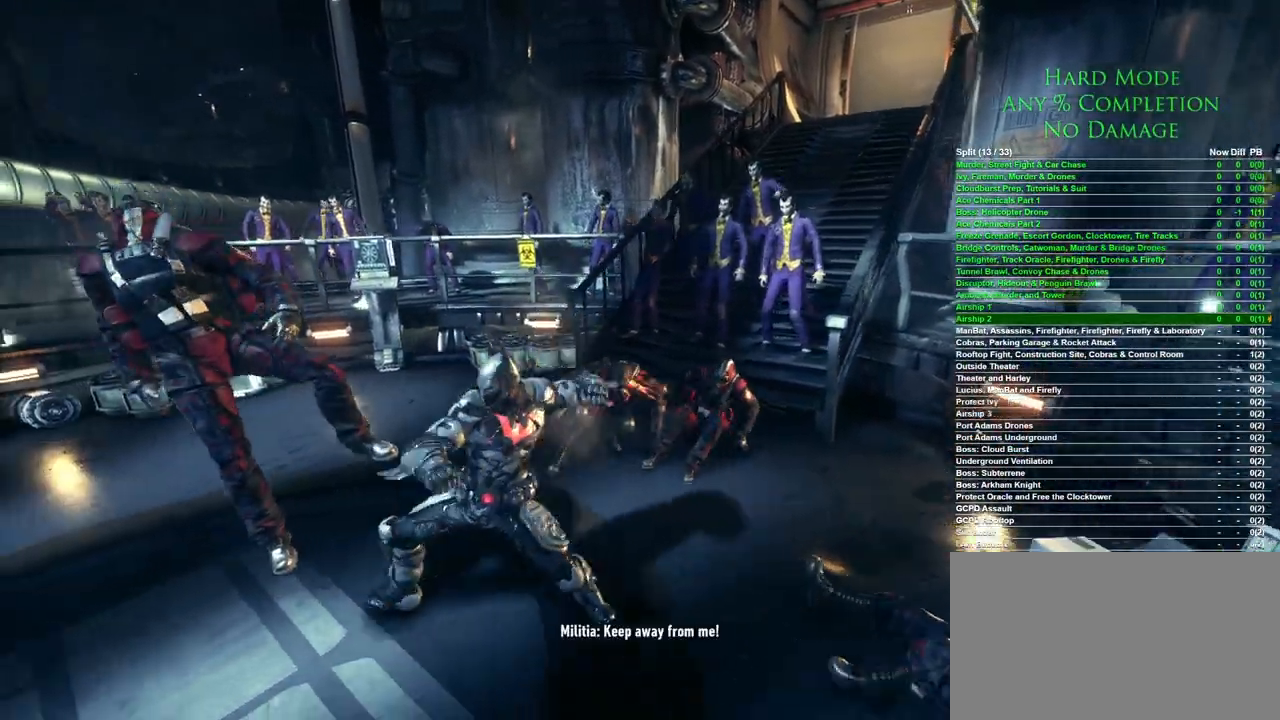
{"keys": ["a"], "mouse": [], "events": [[17, "mouse_left", "down"], [67, "mouse_left", "up"], [150, "mouse_left", "down"], [200, "mouse_left", "up"], [250, "mouse_left", "down"], [350, "mouse_left", "up"], [383, "mouse_left", "down"], [483, "mouse_left", "up"]]}
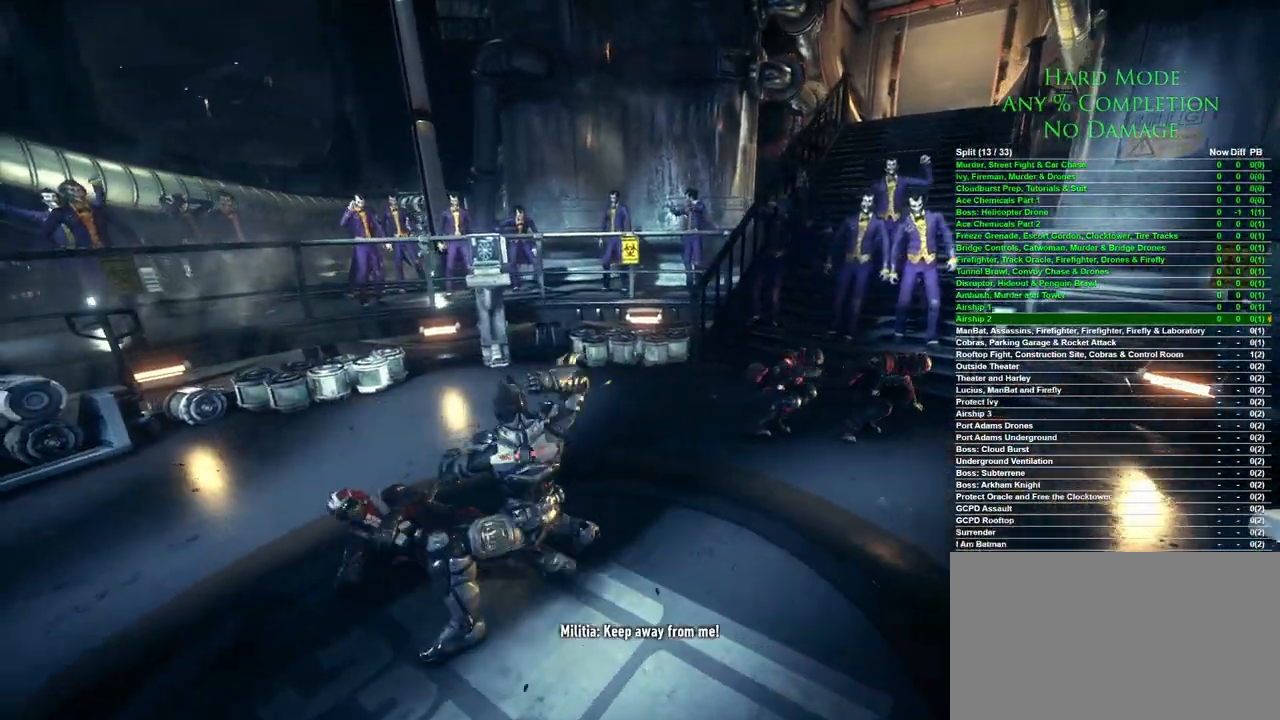
{"keys": ["a"], "mouse": [], "events": [[33, "mouse_left", "down"], [83, "mouse_left", "up"], [133, "mouse_left", "down"], [217, "mouse_left", "up"], [267, "mouse_left", "down"], [367, "mouse_left", "up"]]}
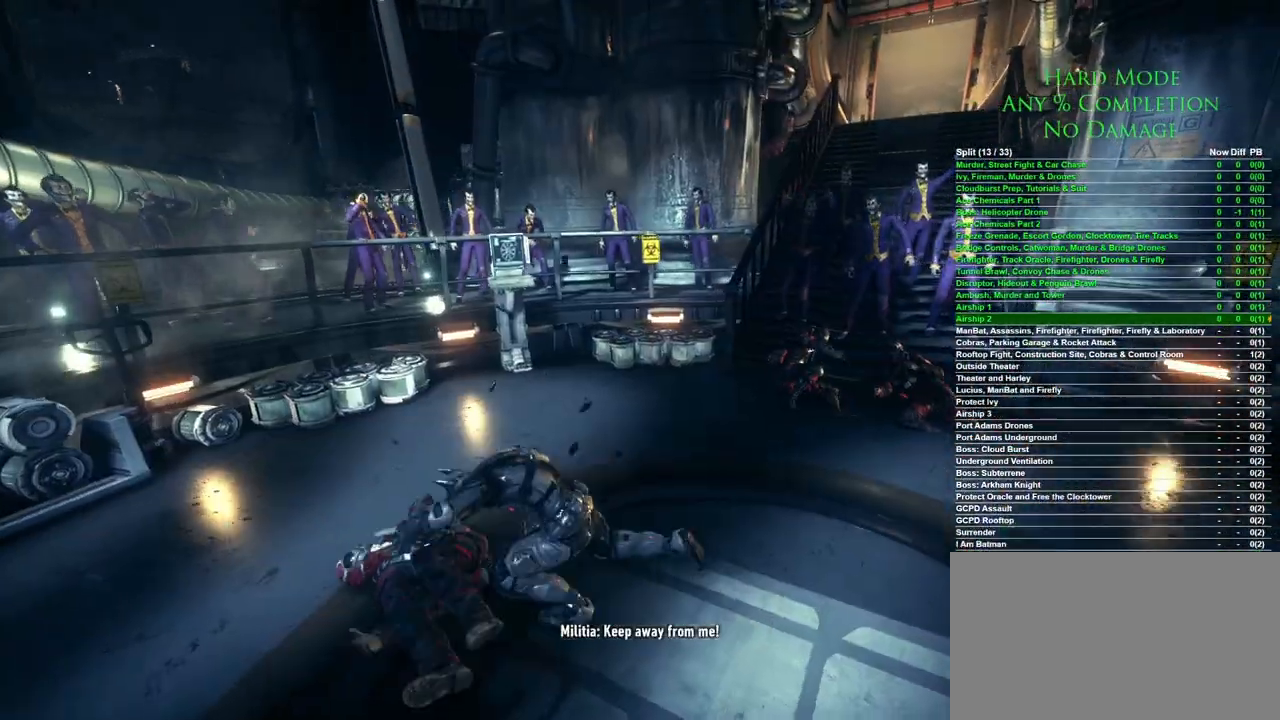
{"keys": ["d", "w"], "mouse": [], "events": [[150, "a", "up"], [233, "w", "down"], [483, "d", "down"]]}
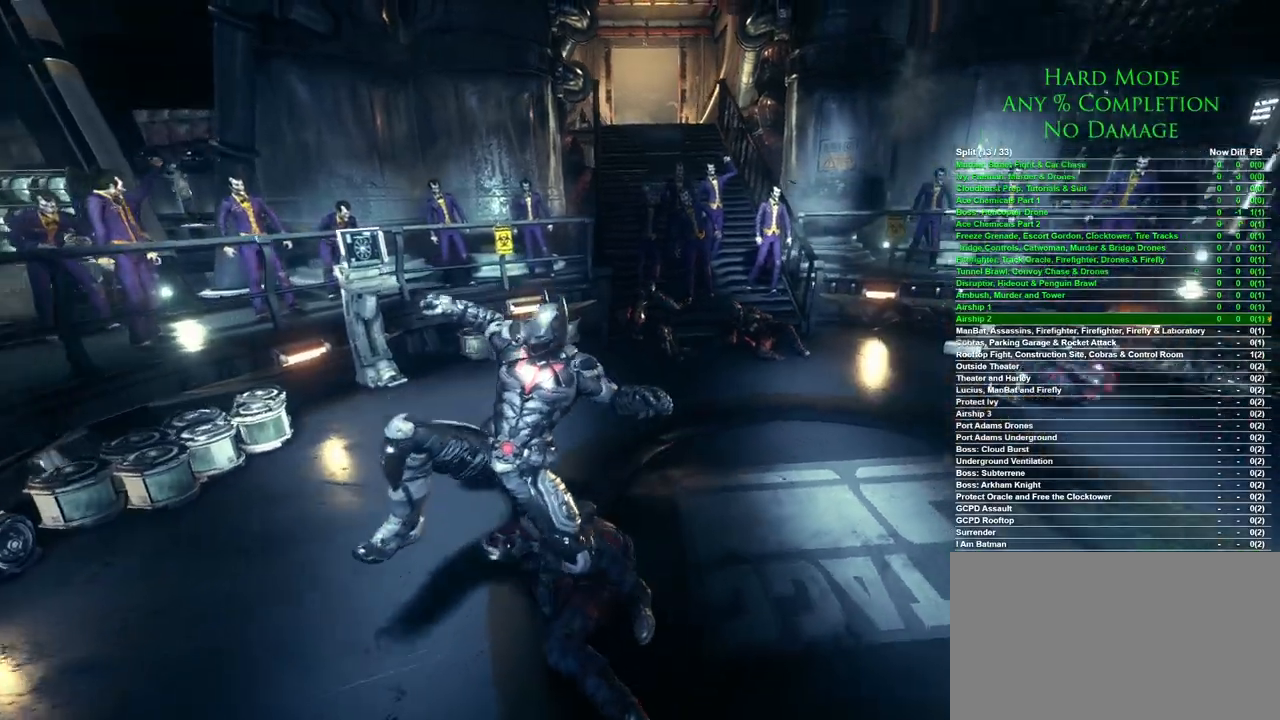
{"keys": ["d", "w"], "mouse": [], "events": []}
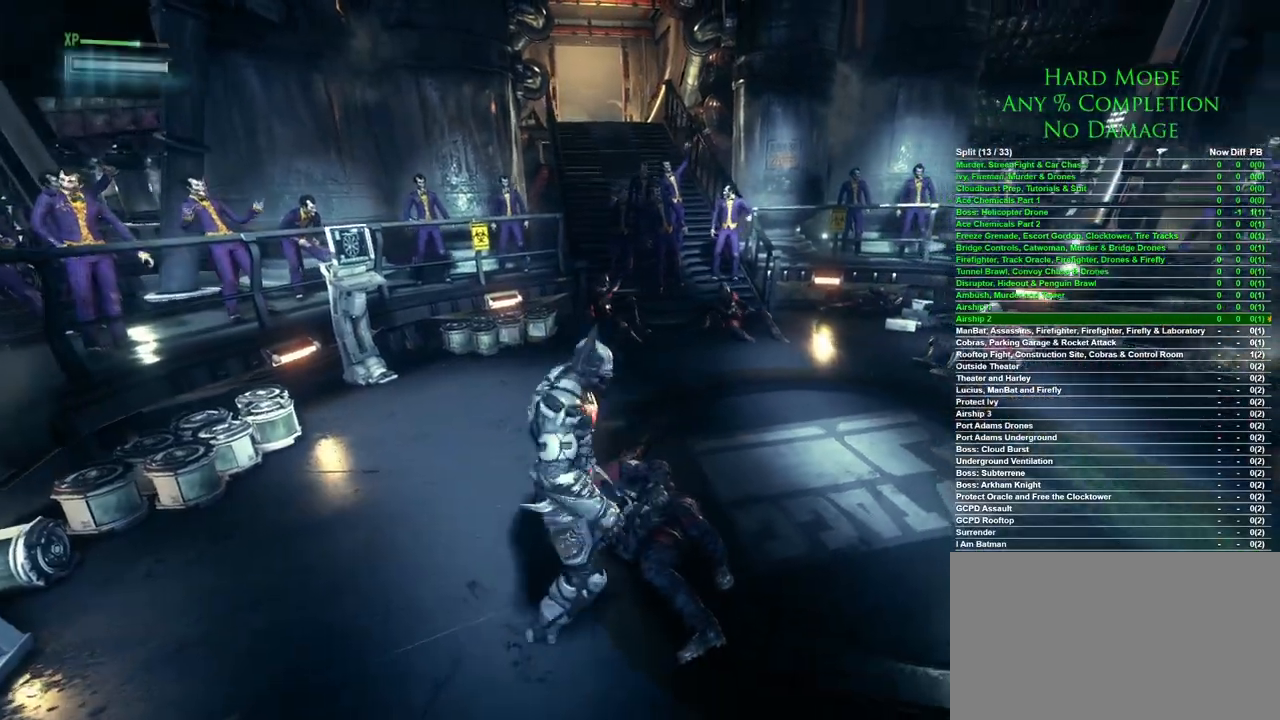
{"keys": ["d", "space", "w"], "mouse": [], "events": [[217, "space", "down"]]}
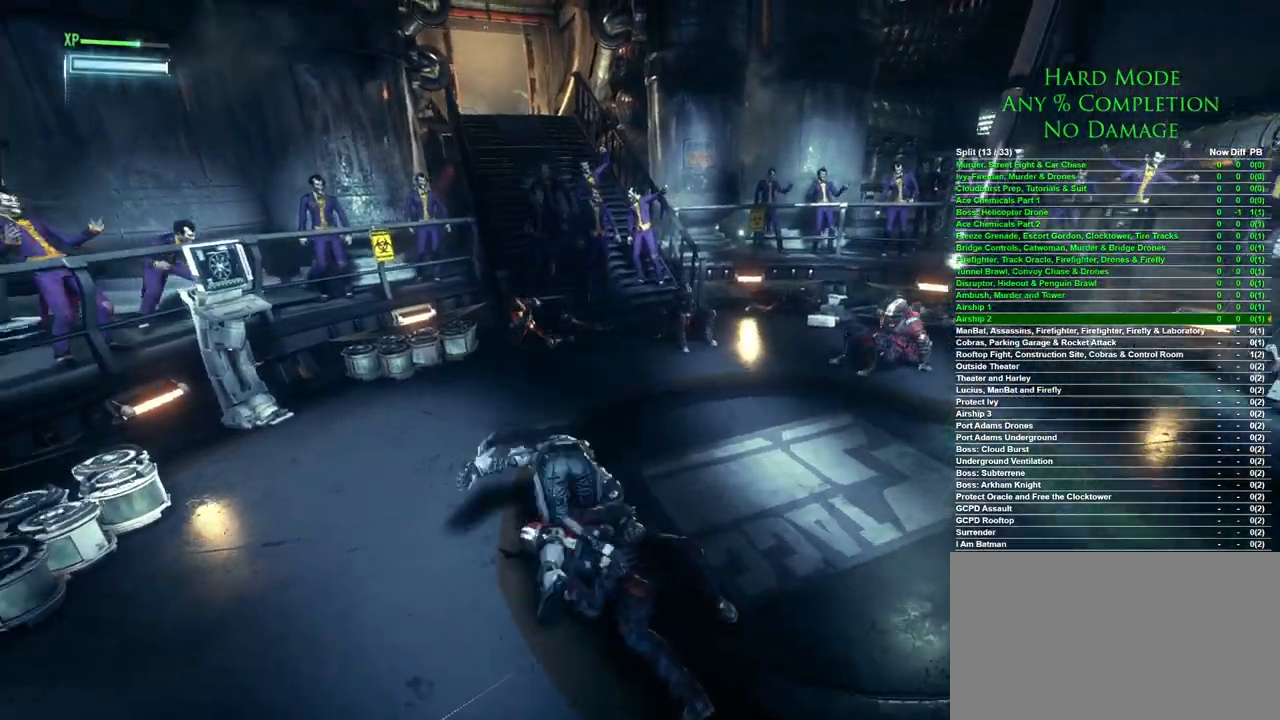
{"keys": ["w"], "mouse": [], "events": [[333, "space", "up"], [383, "mouse_left", "down"], [417, "mouse_left", "up"], [467, "d", "up"]]}
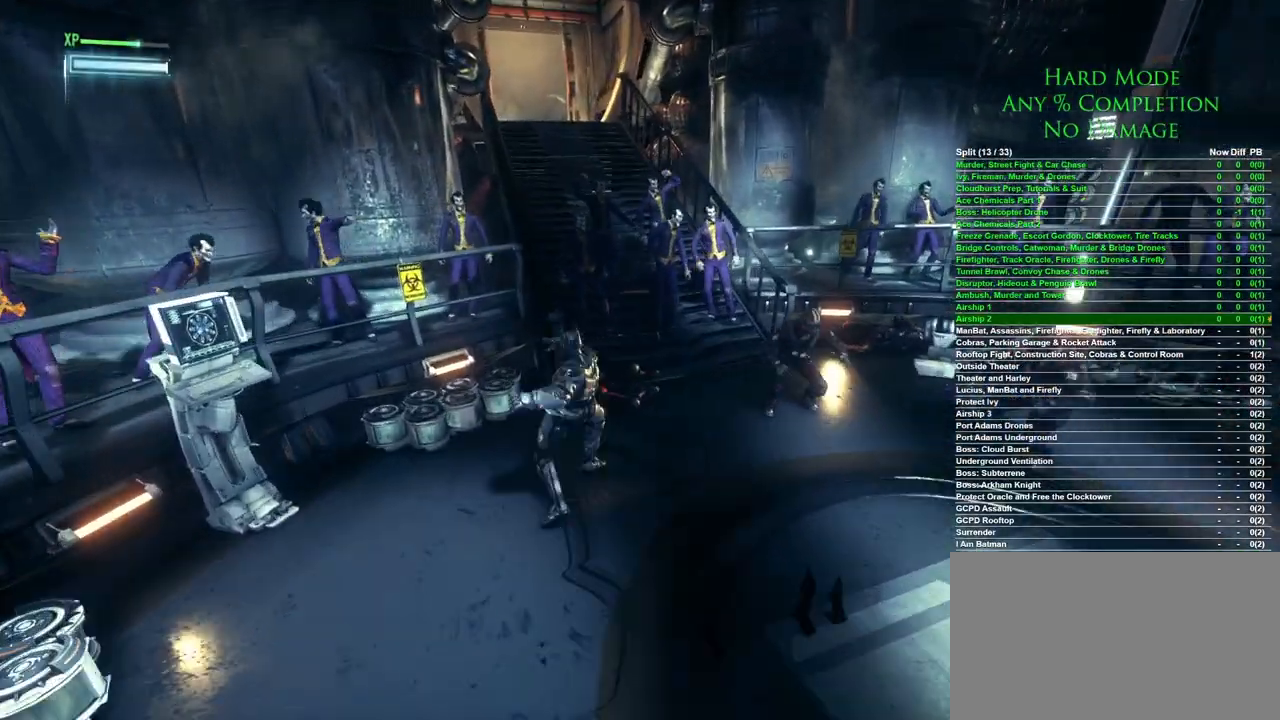
{"keys": [], "mouse": [], "events": [[17, "mouse_left", "down"], [67, "mouse_left", "up"], [150, "mouse_left", "down"], [150, "w", "up"], [200, "mouse_left", "up"], [300, "mouse_left", "down"], [350, "mouse_left", "up"], [450, "mouse_left", "down"], [483, "mouse_left", "up"]]}
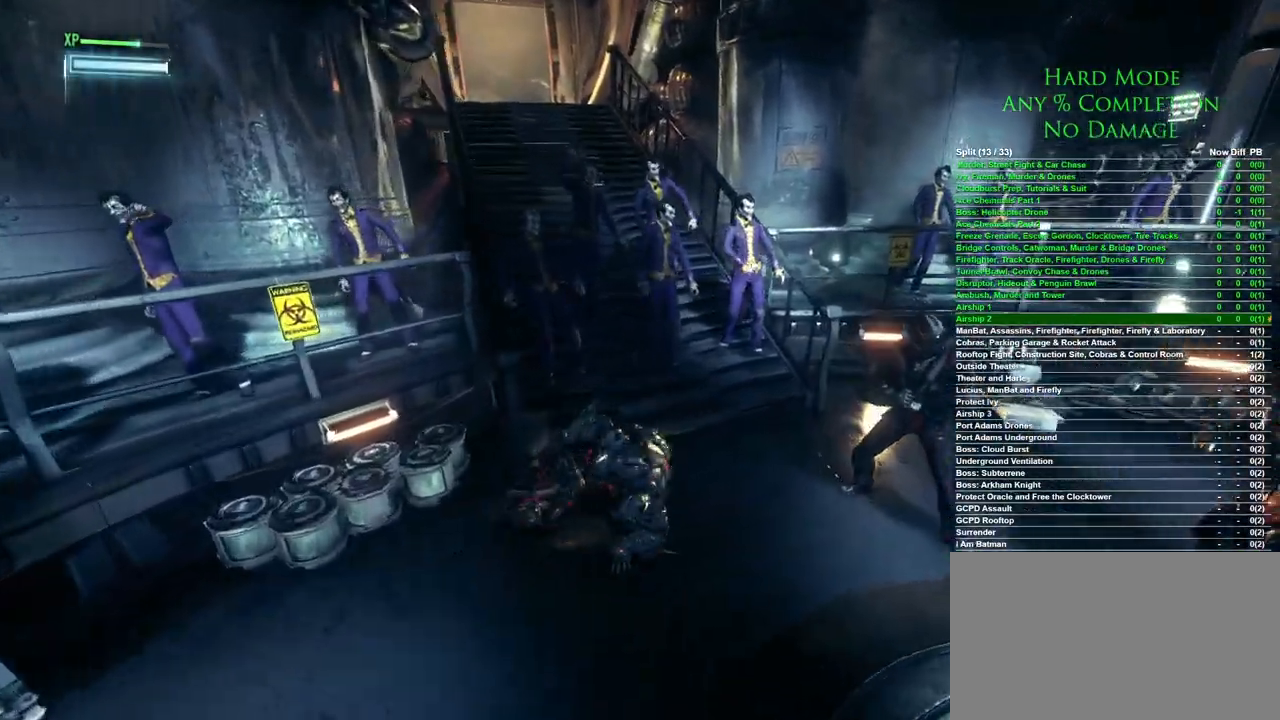
{"keys": [], "mouse": [], "events": [[83, "mouse_left", "down"], [133, "mouse_left", "up"]]}
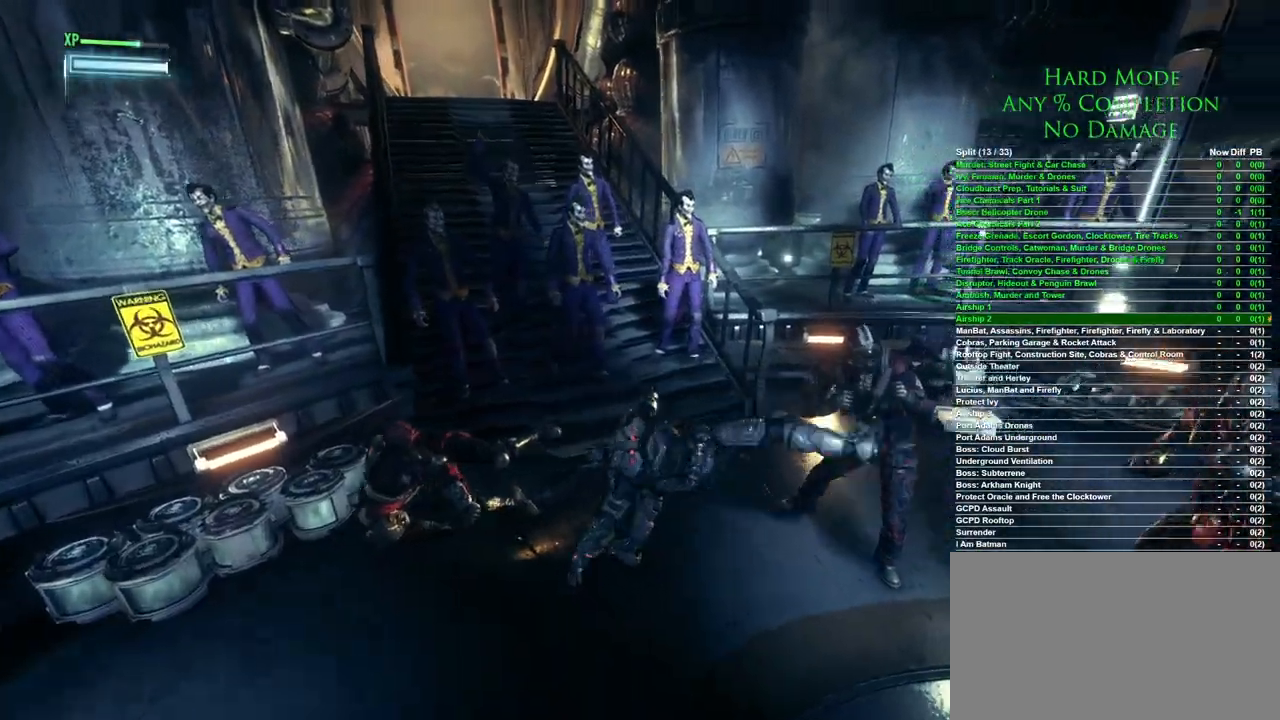
{"keys": ["d"], "mouse": [], "events": [[150, "d", "down"], [150, "mouse_left", "down"], [233, "mouse_left", "up"], [283, "mouse_left", "down"], [383, "mouse_left", "up"]]}
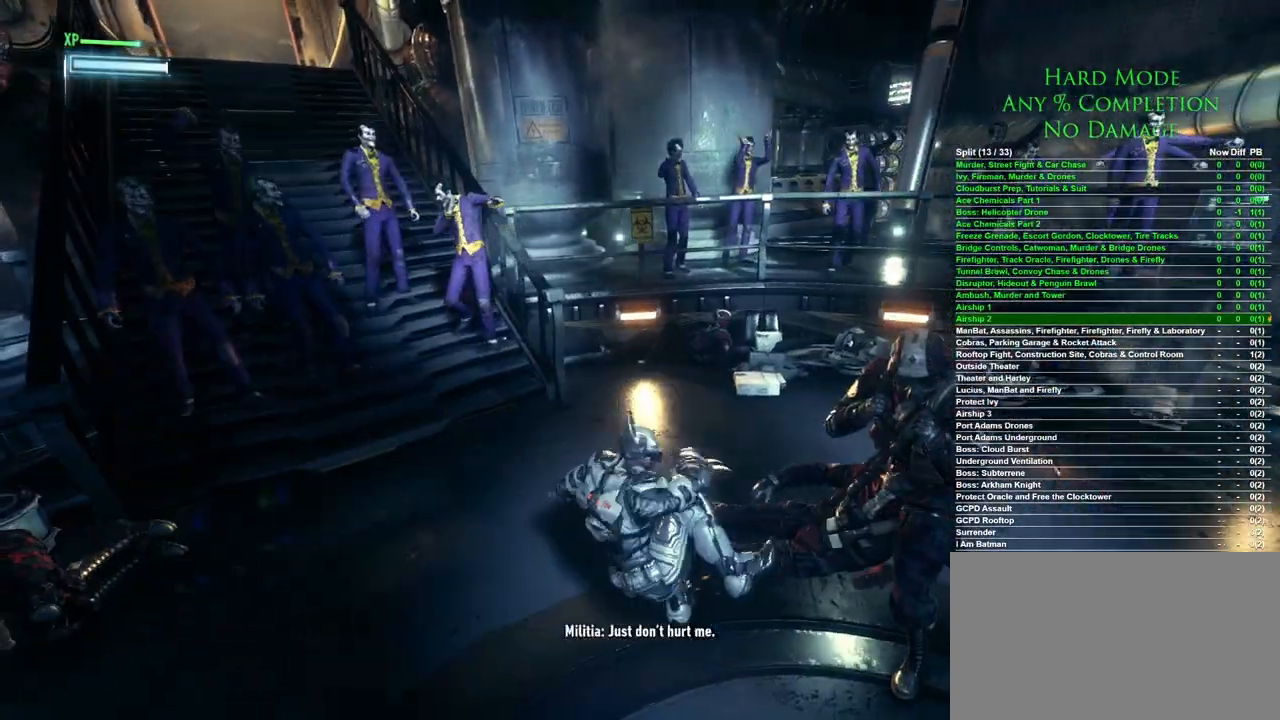
{"keys": ["d"], "mouse": ["left"], "events": [[433, "mouse_left", "down"]]}
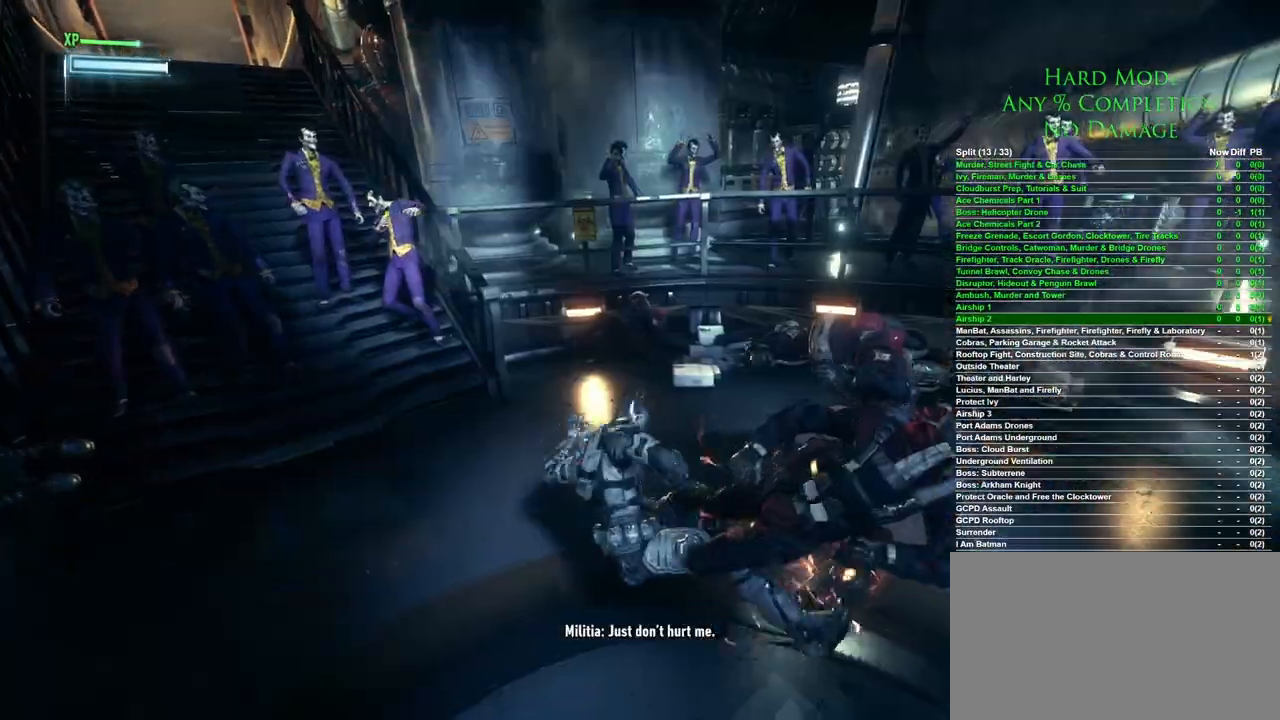
{"keys": ["d"], "mouse": [], "events": [[33, "mouse_left", "up"], [133, "mouse_left", "down"], [167, "mouse_left", "up"], [217, "mouse_left", "down"], [317, "mouse_left", "up"], [400, "mouse_left", "down"], [500, "mouse_left", "up"]]}